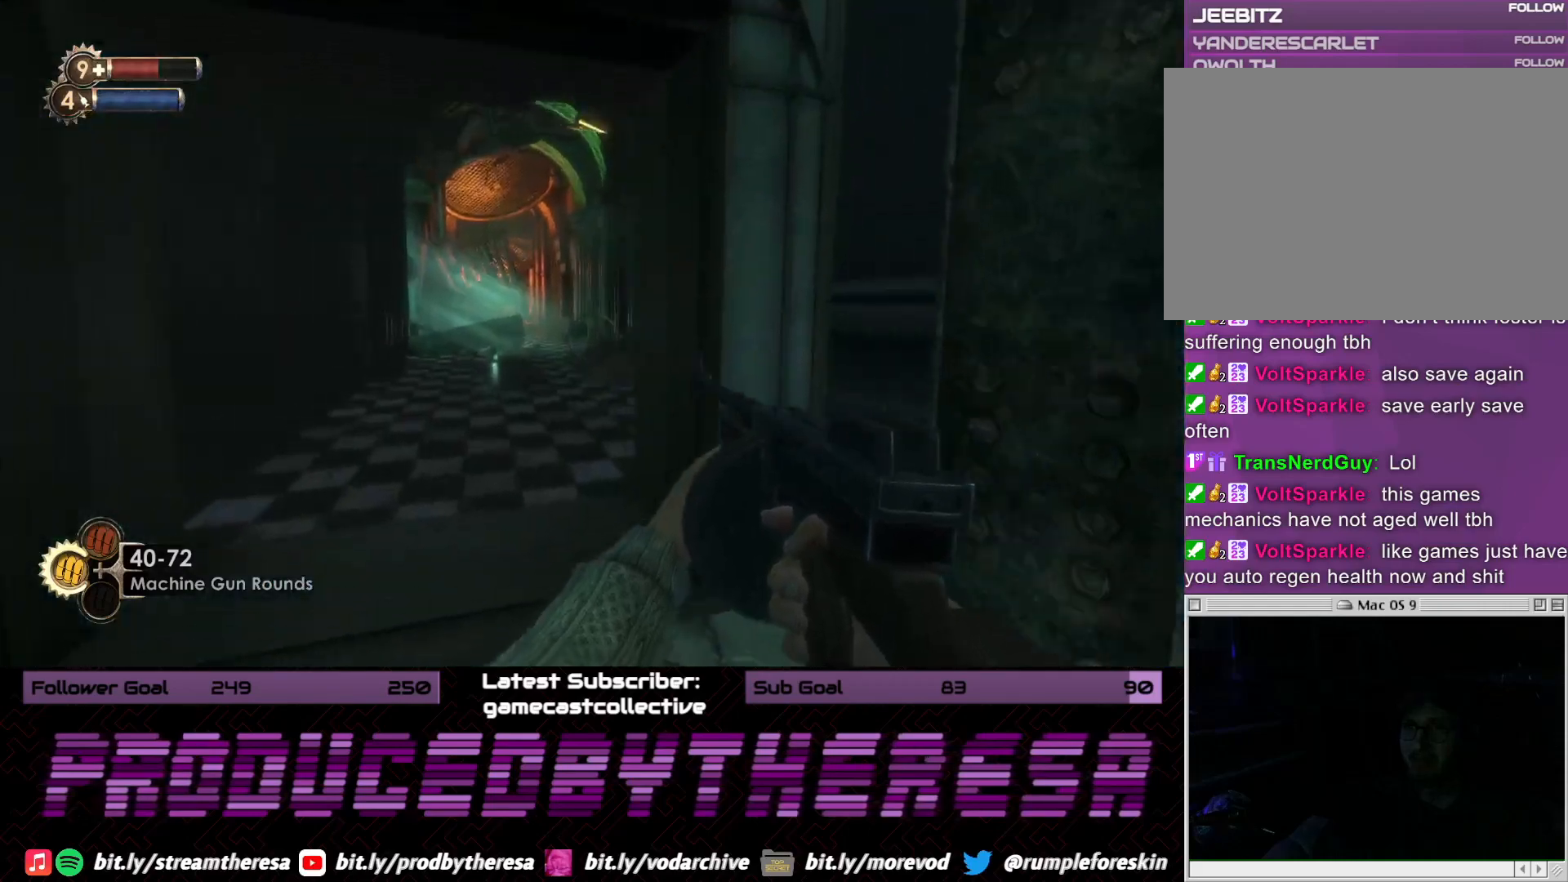
Gameplay with a controller (PlayStation layout); each line is a JSON object with the inputs held at the frame after it (dt_ms = milliseconds from this image to that frame). "events" lists button and stick changes between this image and that frame as [ms after this image, input, new state], when the widget could be followed in between.
{"dt_ms": 500, "buttons": [], "left_stick": "left", "right_stick": "center", "events": [[100, "left_stick", "down-right"], [317, "left_stick", "center"], [367, "left_stick", "left"]]}
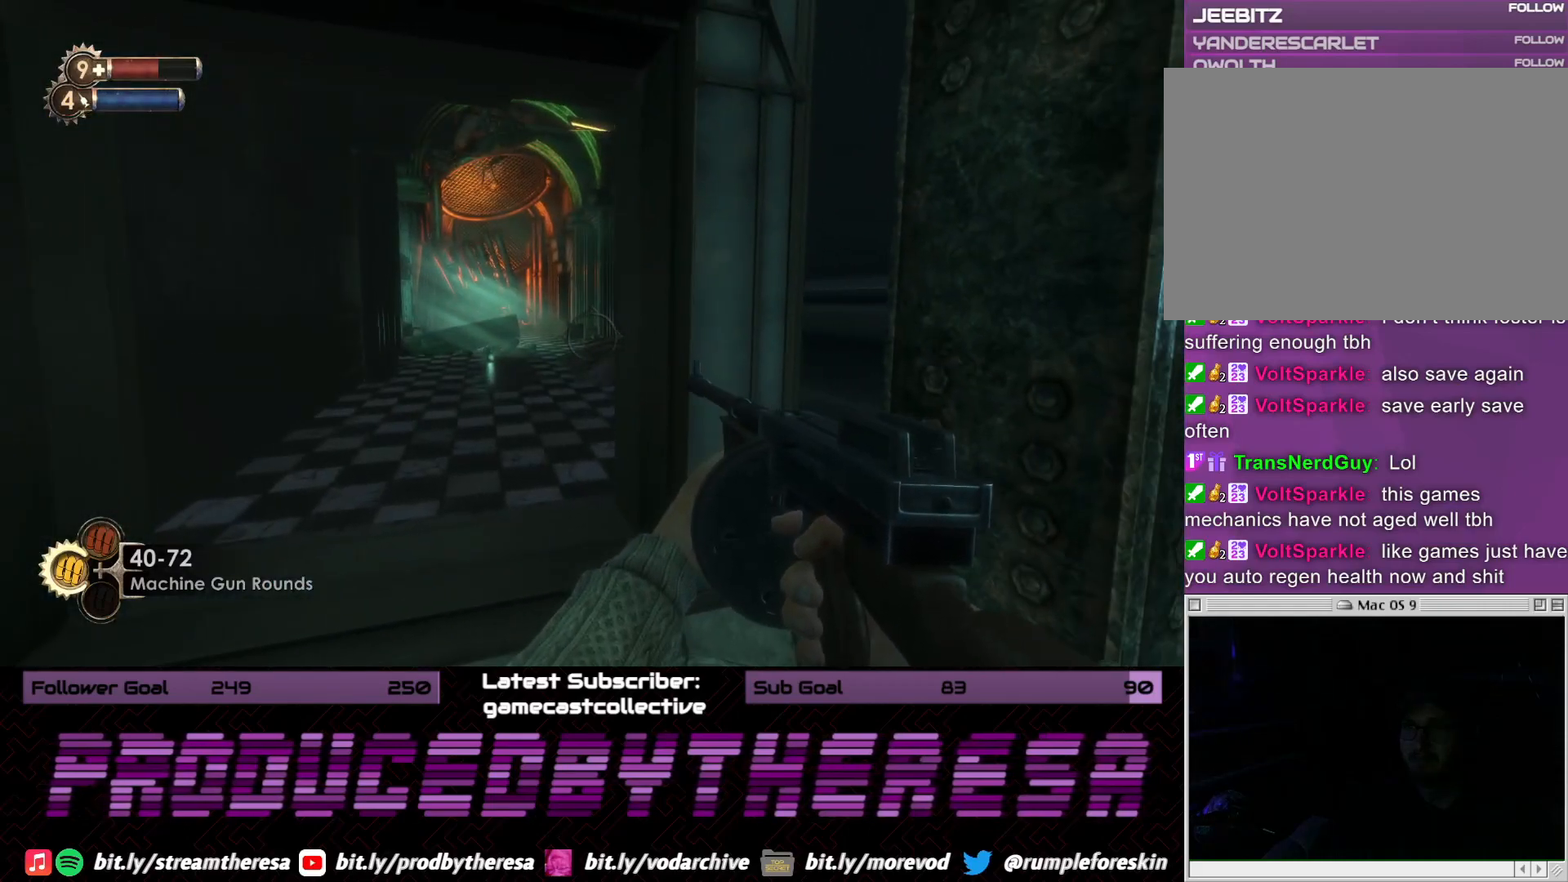
{"dt_ms": 1000, "buttons": [], "left_stick": "up-left", "right_stick": "center", "events": [[117, "left_stick", "up-left"], [167, "right_stick", "right"], [850, "right_stick", "center"]]}
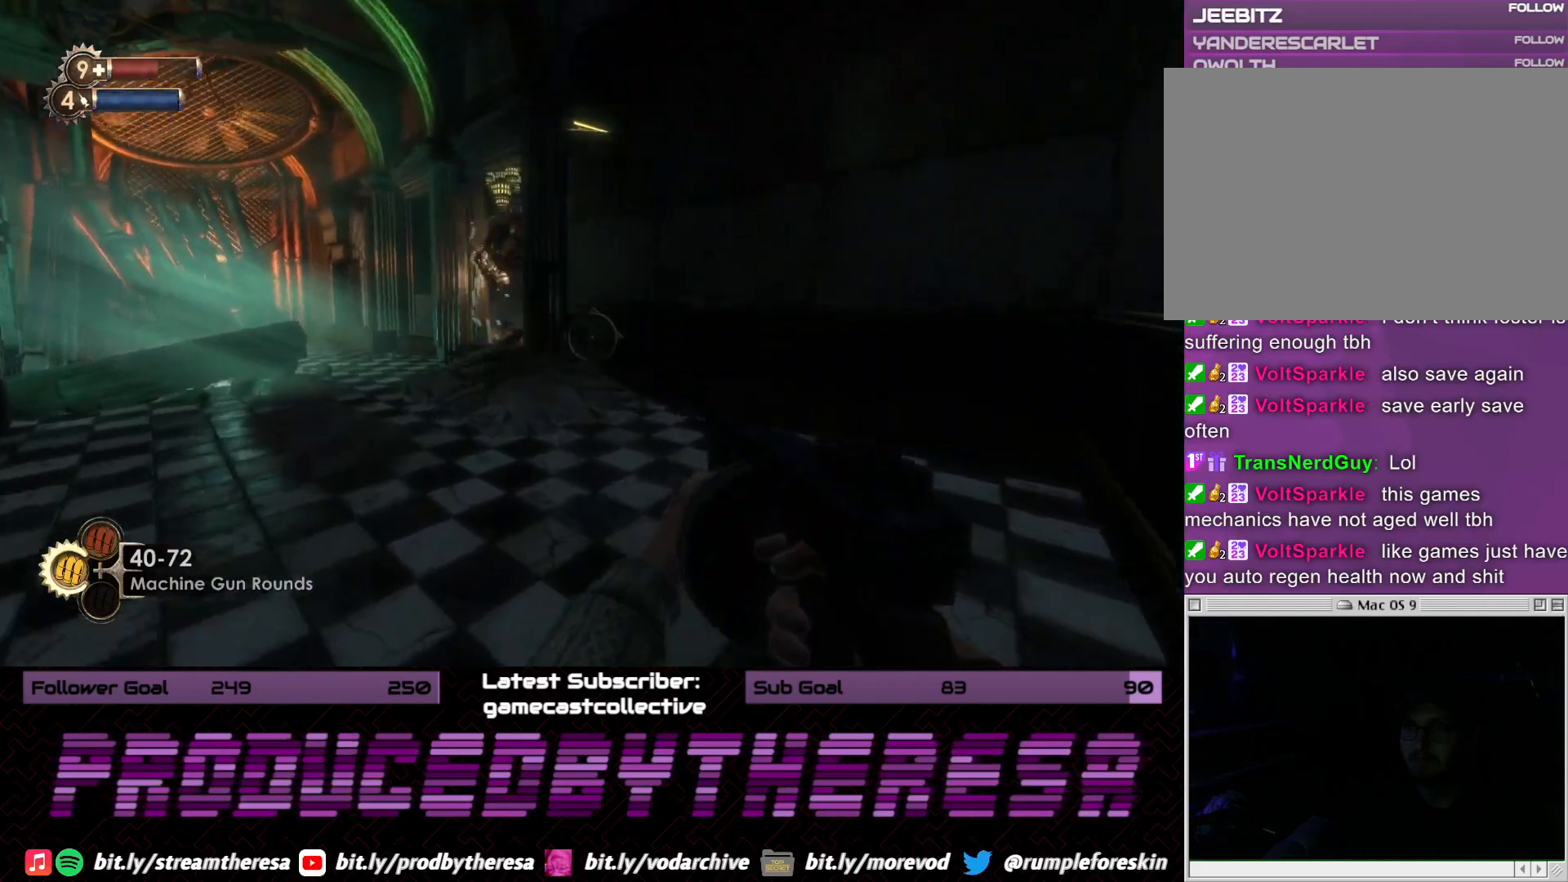
{"dt_ms": 500, "buttons": [], "left_stick": "right", "right_stick": "center", "events": [[417, "left_stick", "up-right"], [483, "left_stick", "right"]]}
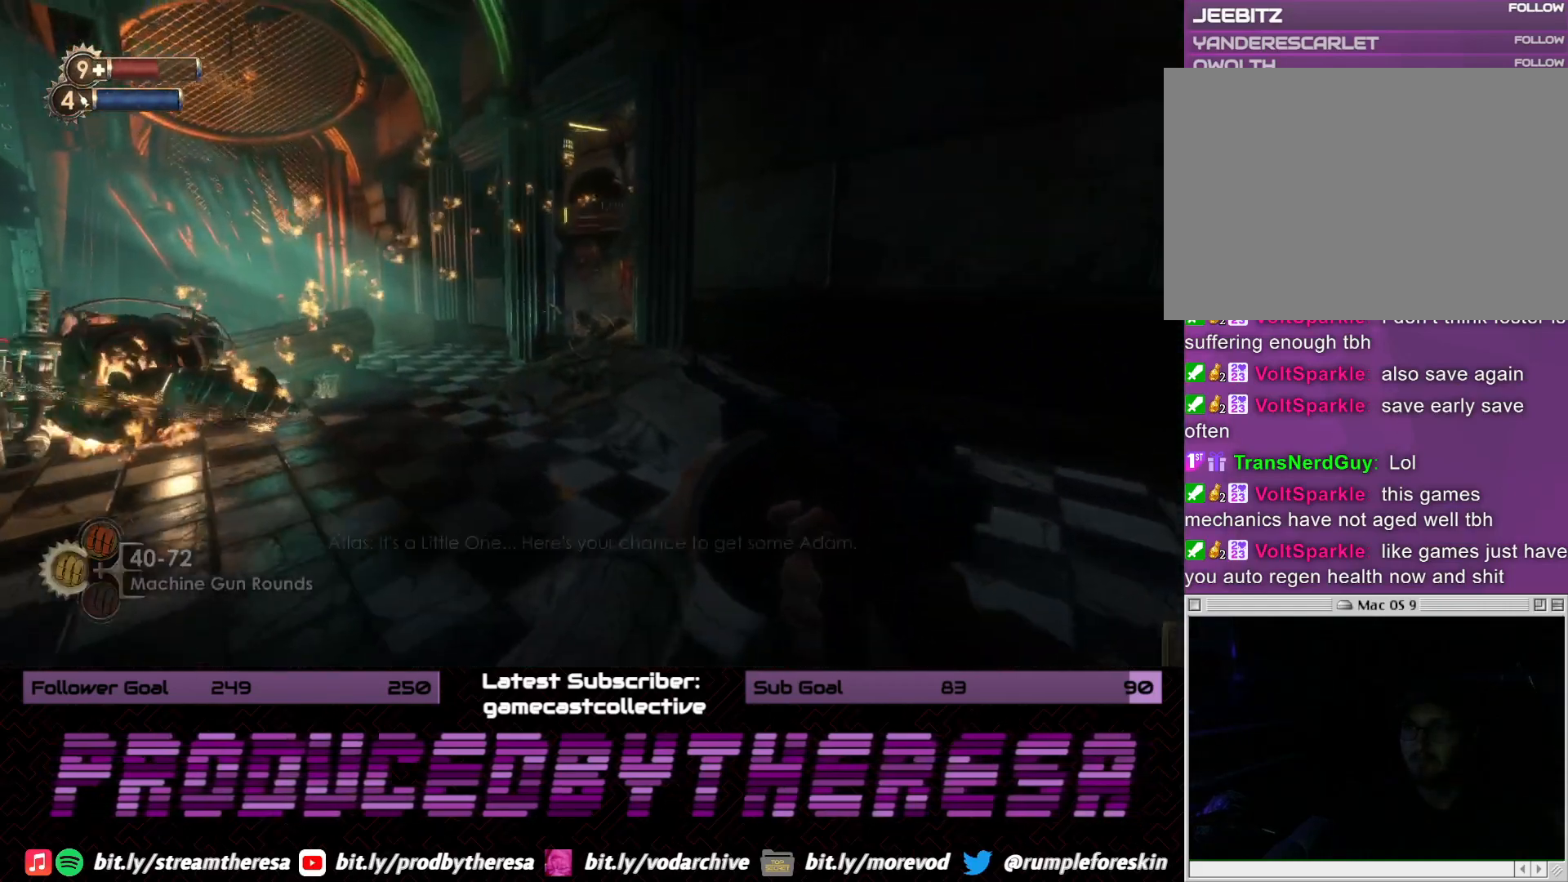
{"dt_ms": 500, "buttons": [], "left_stick": "down", "right_stick": "center", "events": [[67, "right_stick", "left"], [100, "left_stick", "down-right"], [350, "right_stick", "center"], [367, "left_stick", "down"]]}
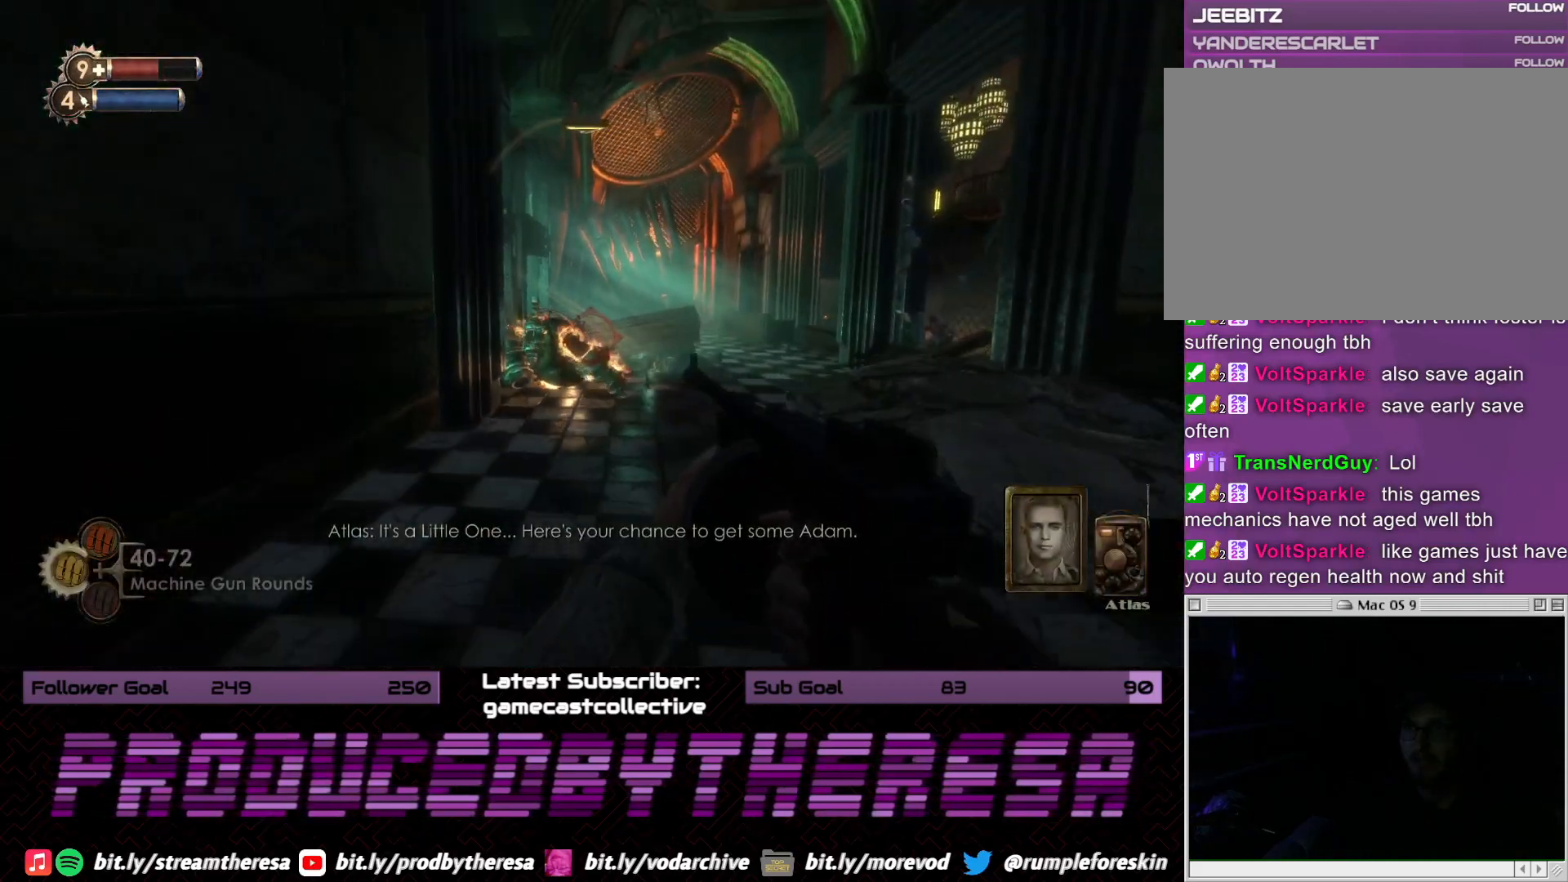
{"dt_ms": 500, "buttons": [], "left_stick": "center", "right_stick": "center", "events": [[433, "left_stick", "center"]]}
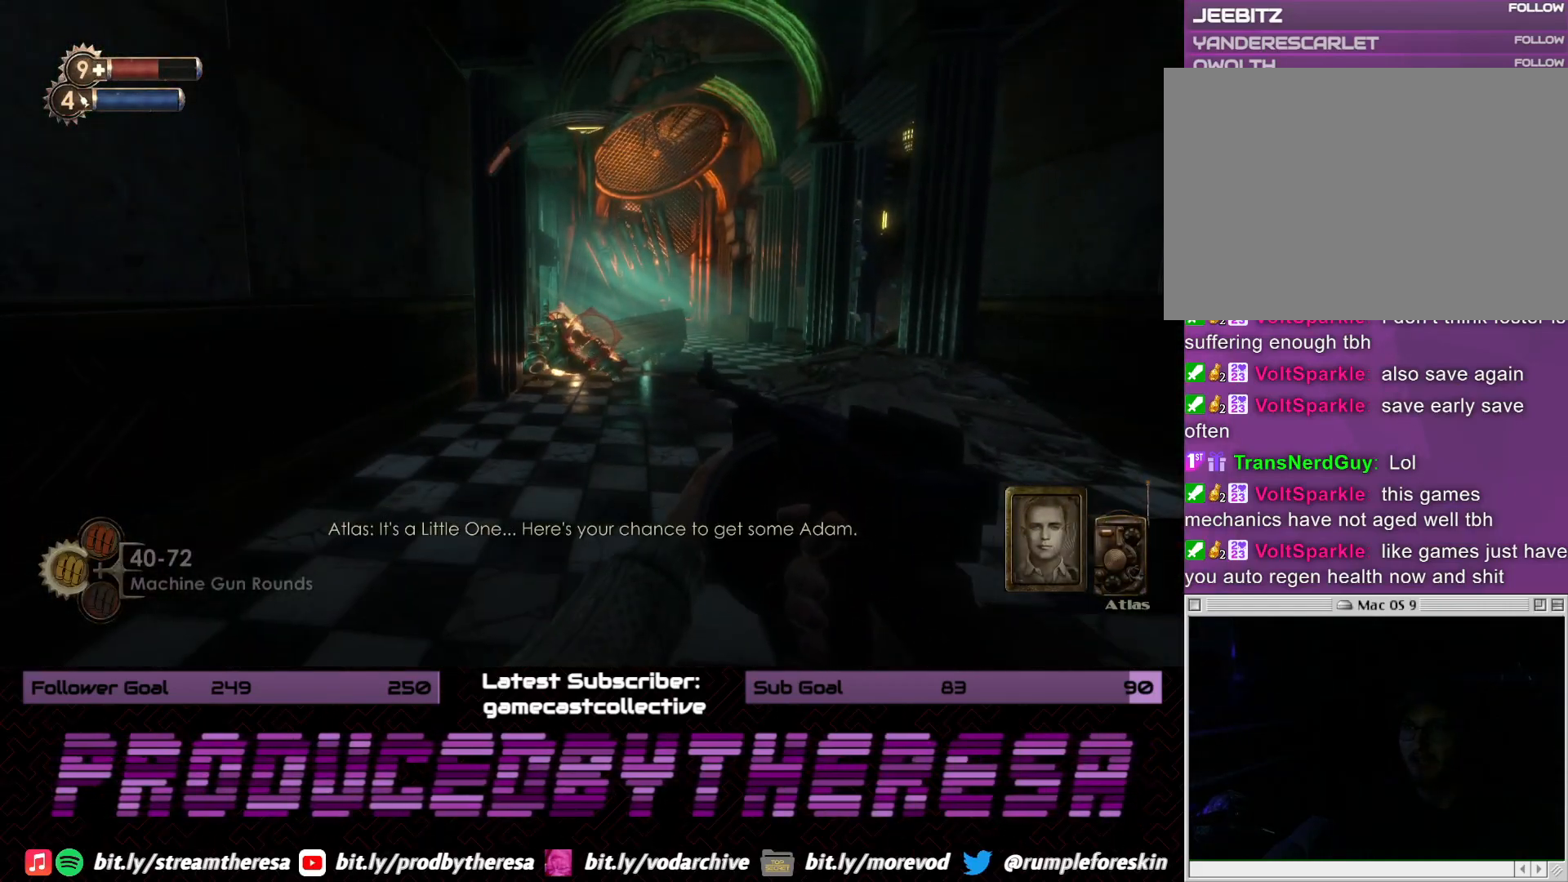
{"dt_ms": 500, "buttons": [], "left_stick": "down", "right_stick": "center", "events": [[117, "left_stick", "down"]]}
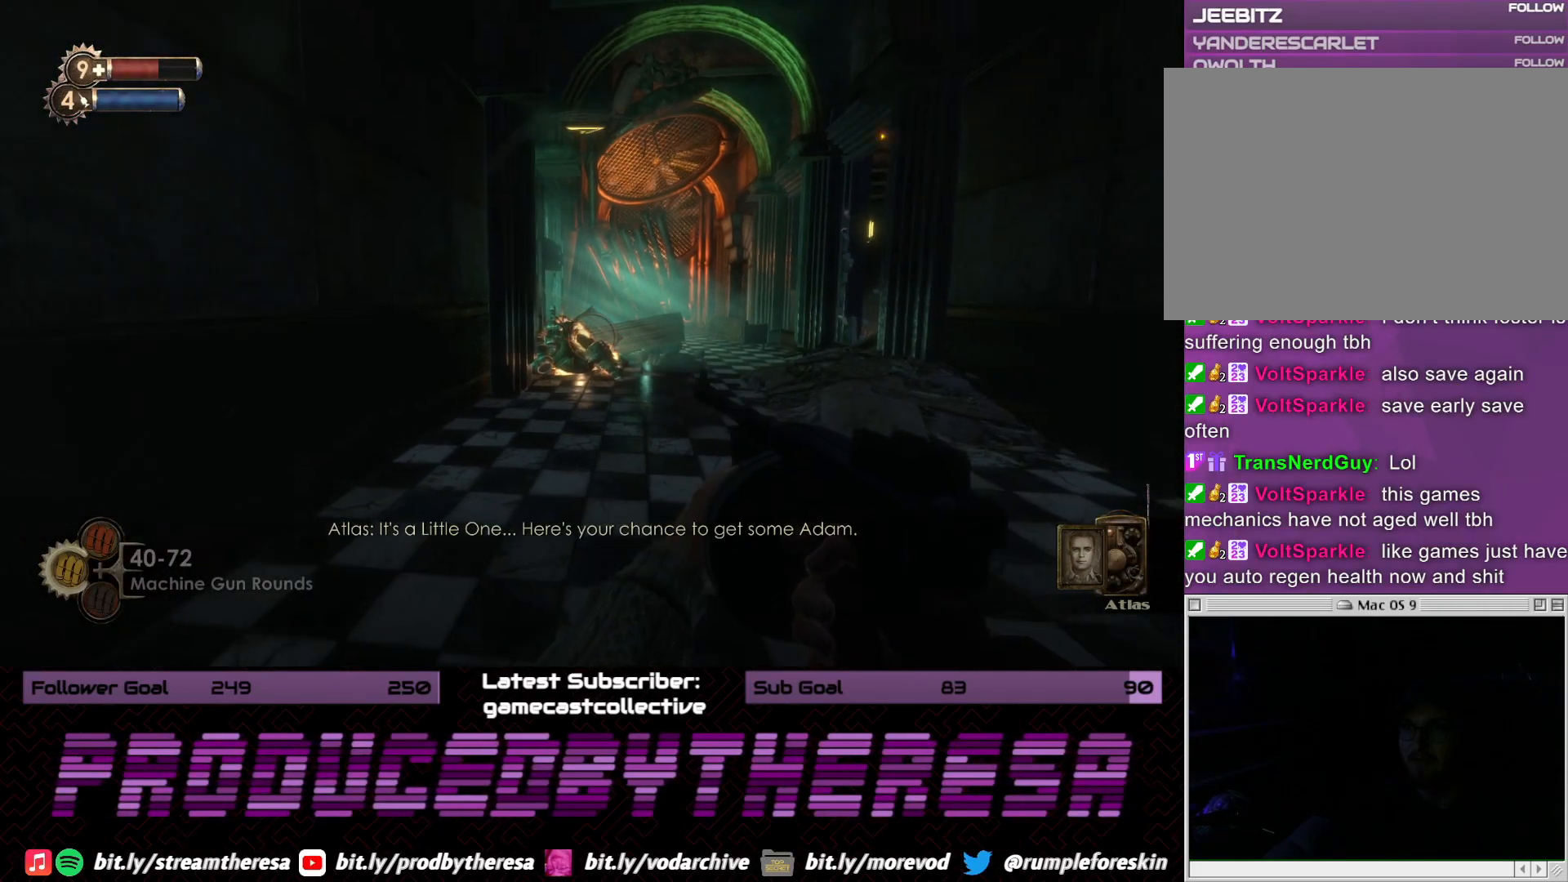
{"dt_ms": 500, "buttons": [], "left_stick": "down", "right_stick": "center", "events": []}
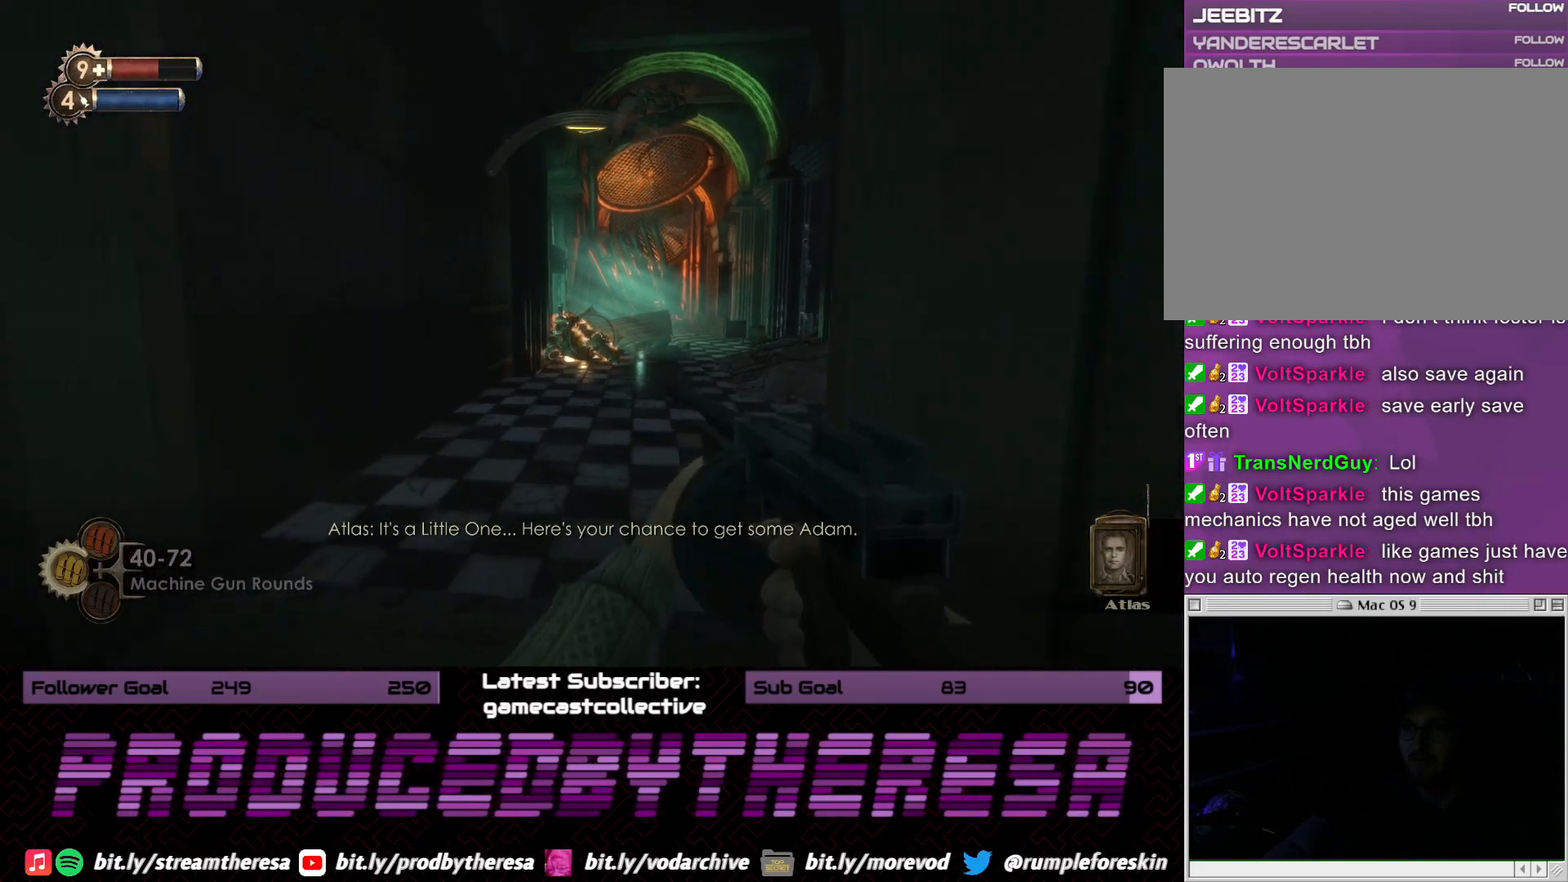
{"dt_ms": 500, "buttons": [], "left_stick": "up", "right_stick": "center", "events": [[133, "left_stick", "center"], [183, "left_stick", "up"]]}
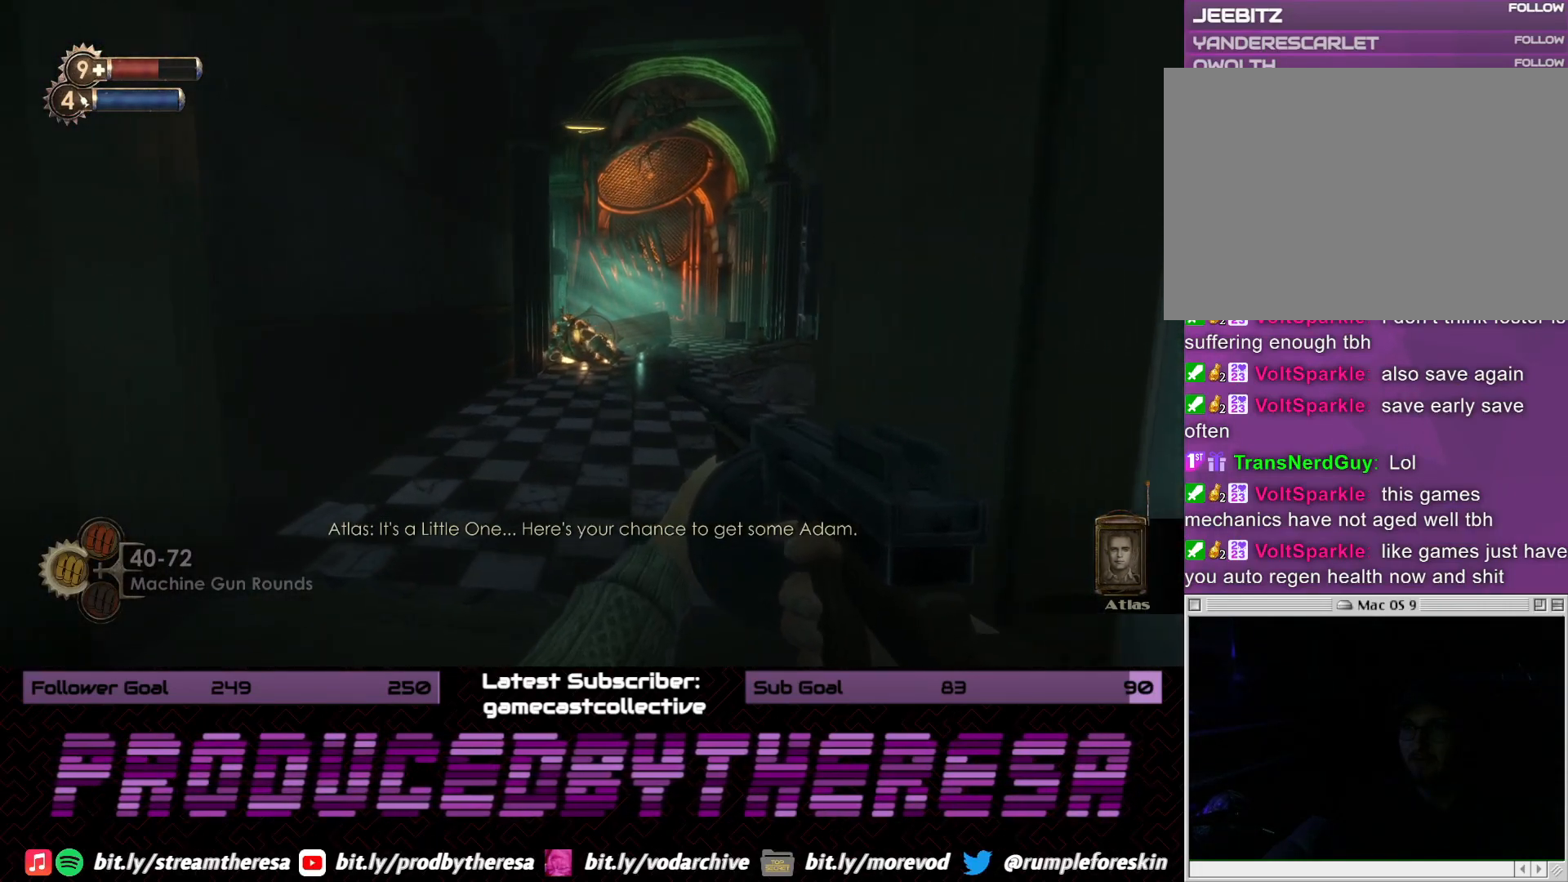
{"dt_ms": 500, "buttons": [], "left_stick": "up-left", "right_stick": "right", "events": [[300, "right_stick", "right"], [417, "left_stick", "up-left"]]}
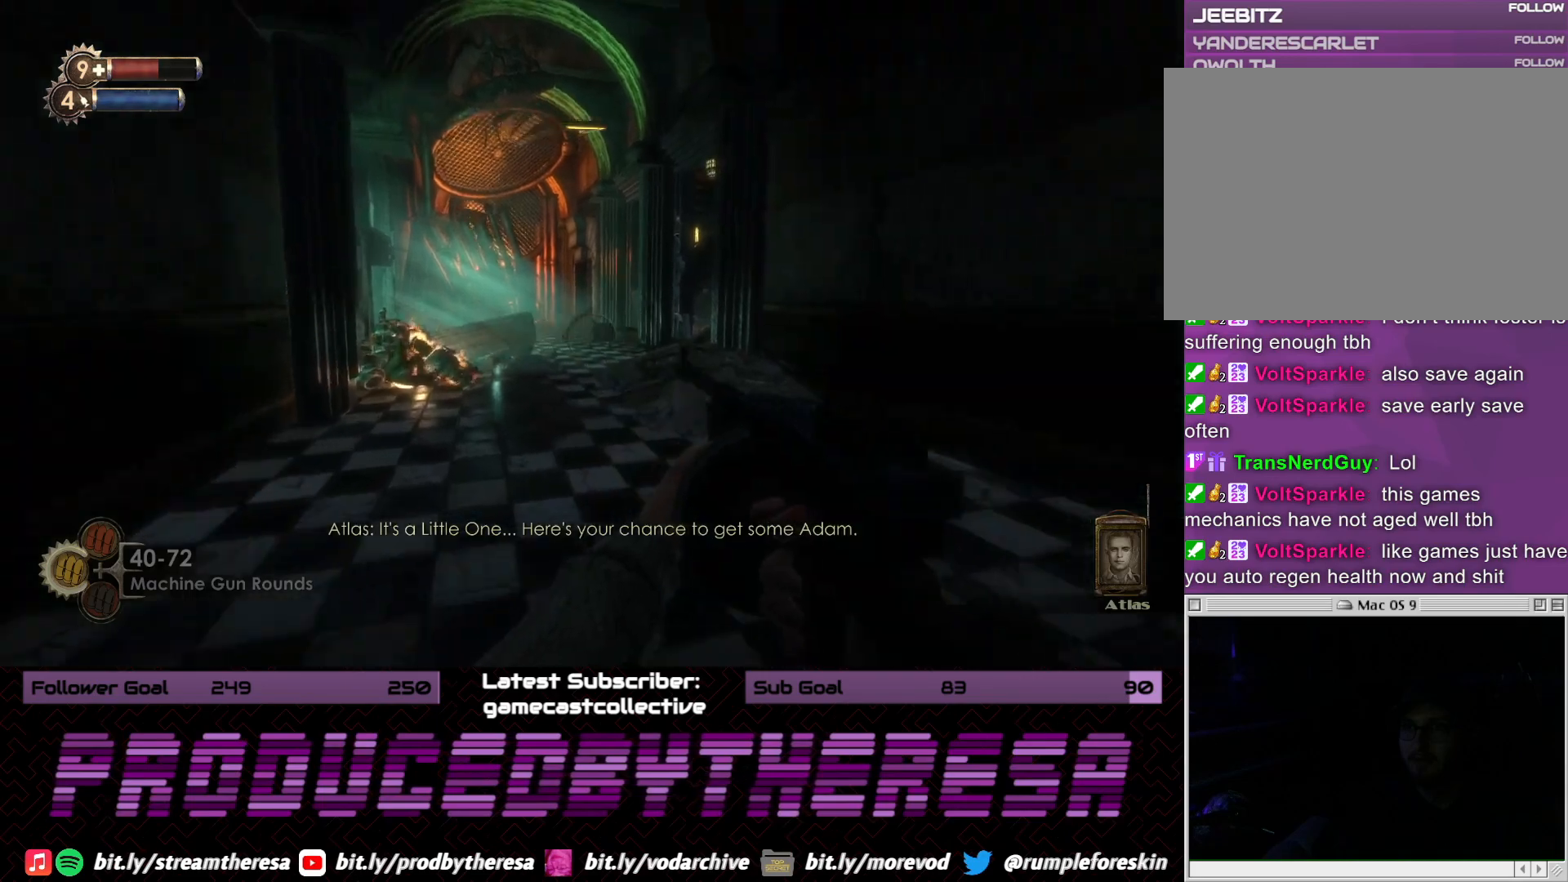
{"dt_ms": 500, "buttons": [], "left_stick": "up-left", "right_stick": "center", "events": [[50, "right_stick", "center"]]}
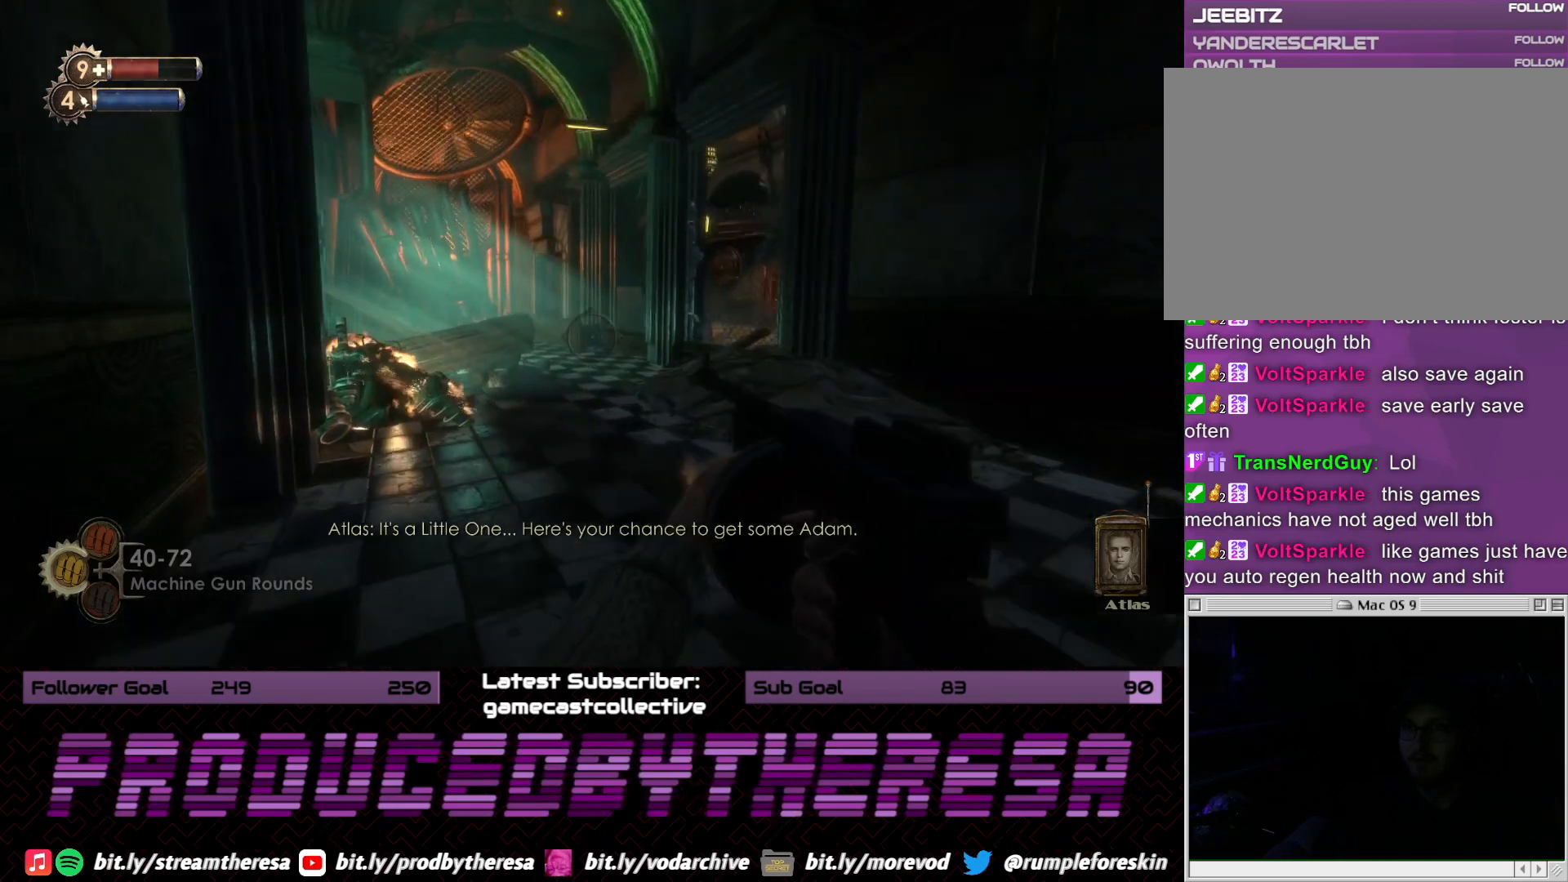
{"dt_ms": 500, "buttons": [], "left_stick": "up", "right_stick": "center", "events": [[67, "left_stick", "up"]]}
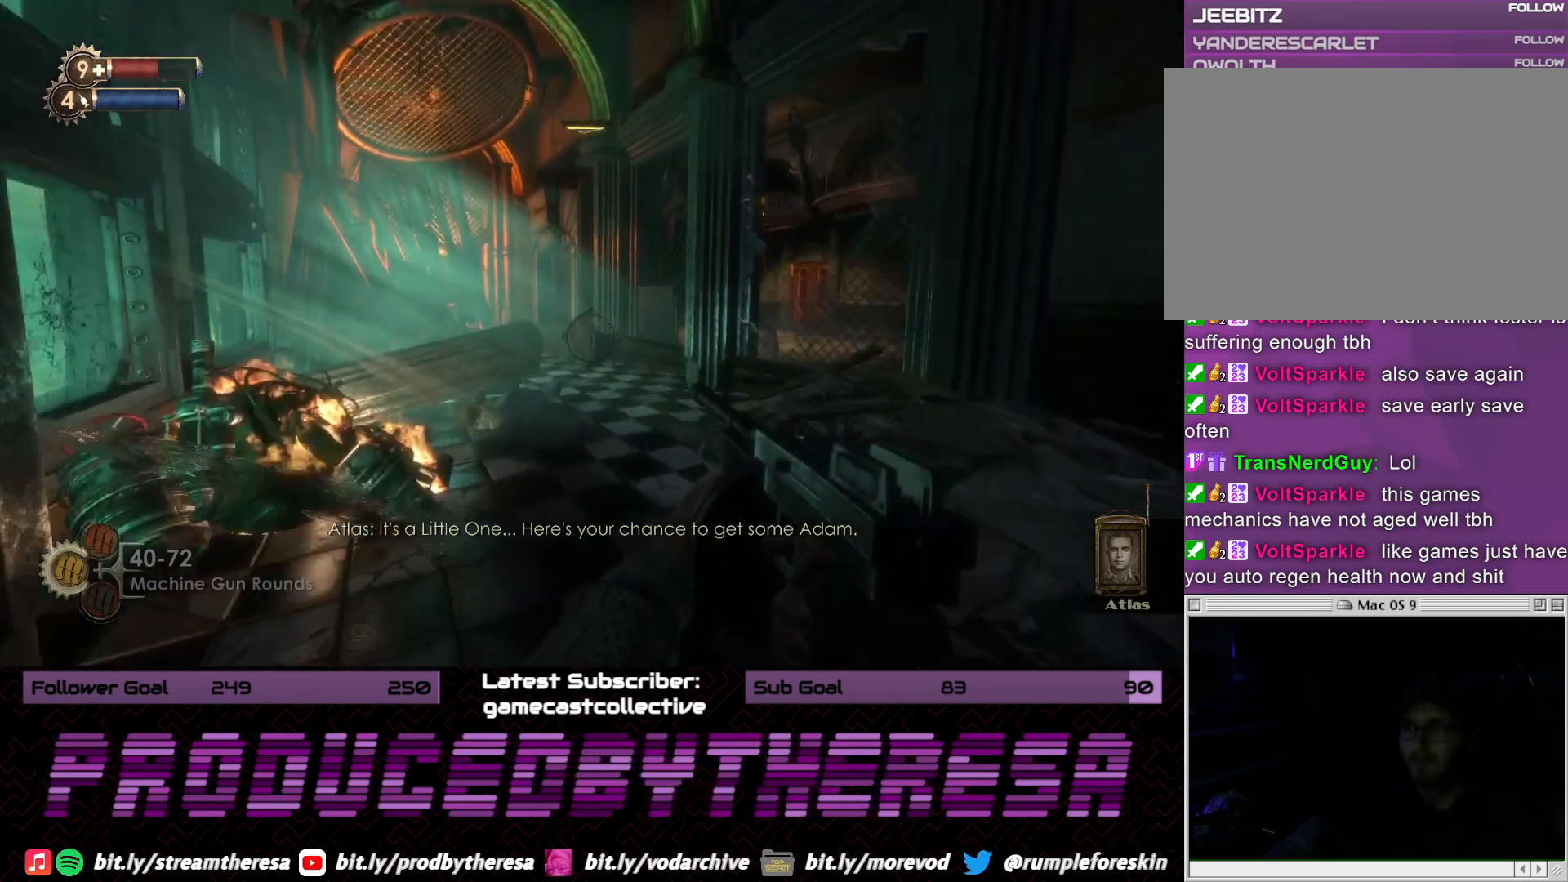
{"dt_ms": 500, "buttons": [], "left_stick": "up", "right_stick": "up-left", "events": [[67, "left_stick", "center"], [183, "right_stick", "left"], [233, "left_stick", "up"], [317, "right_stick", "up-left"]]}